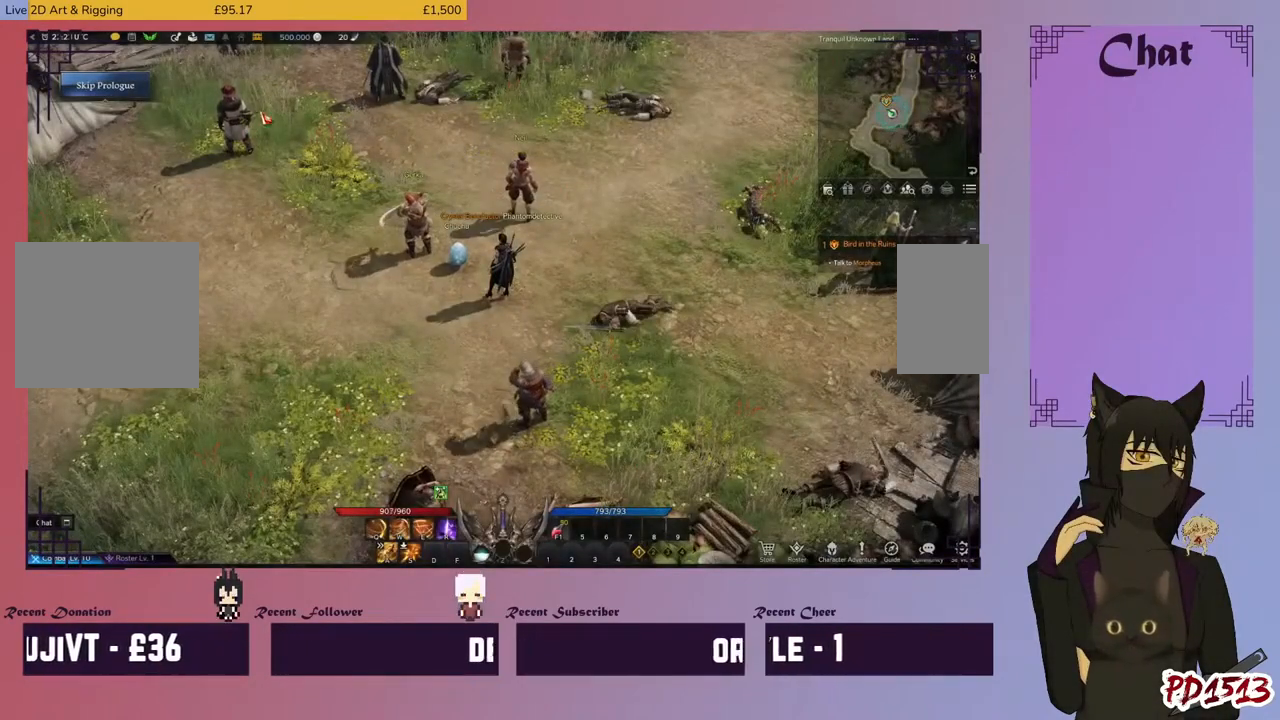
Gameplay with keyboard and mouse; each line is a JSON object with the keys and mouse buttons held at the frame after it. "events" lists presses ("down") and releases ("up") of "a", "c", "ctrl", "d", "e", "f", "q", "r", "s", "shift", "space", "tab", "v", "w", "x", "z", "mouse_left", "mouse_wheel", "mouse_right", "mouse_mb4" and "mouse_mb5" between this image and that frame as [ms after this image, input, new state], when the widget could be followed in between. "mouse_left", "mouse_wheel", "mouse_right", "mouse_mb4", "mouse_mb5" = the "left", "wheel", "right", "mb4", "mb5" buttons of the "mouse" list. No other keys are recorded. "wheel" means that the mouse wheel is clicked or scrolled. Mouse movement is not recorded.
{"keys": [], "mouse": [], "events": [[233, "mouse_left", "down"], [300, "mouse_left", "up"]]}
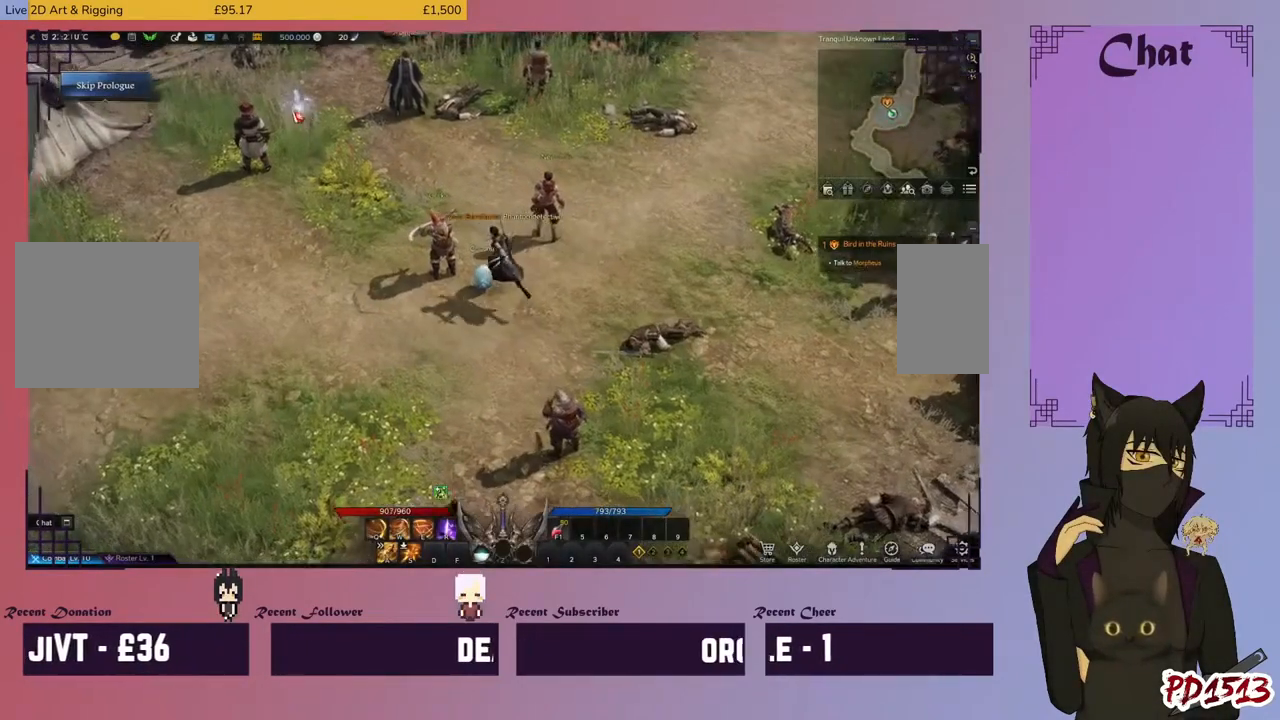
{"keys": [], "mouse": [], "events": []}
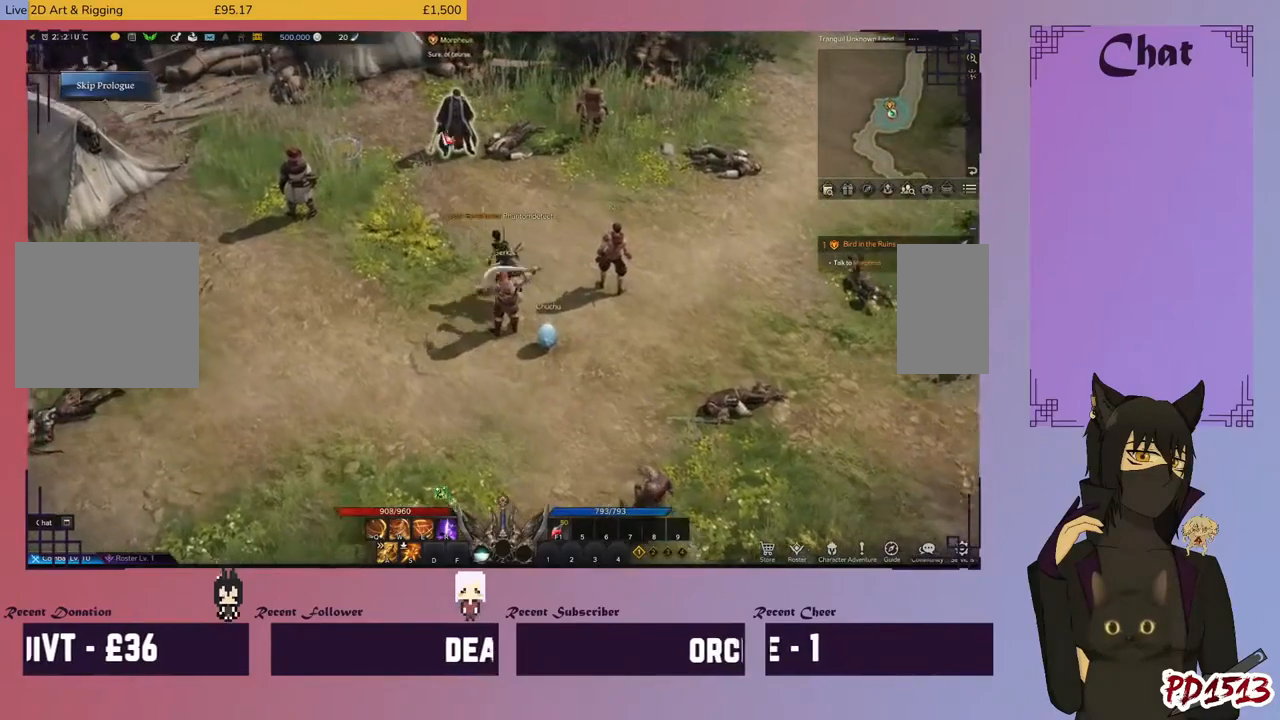
{"keys": [], "mouse": ["left"], "events": [[500, "mouse_left", "down"]]}
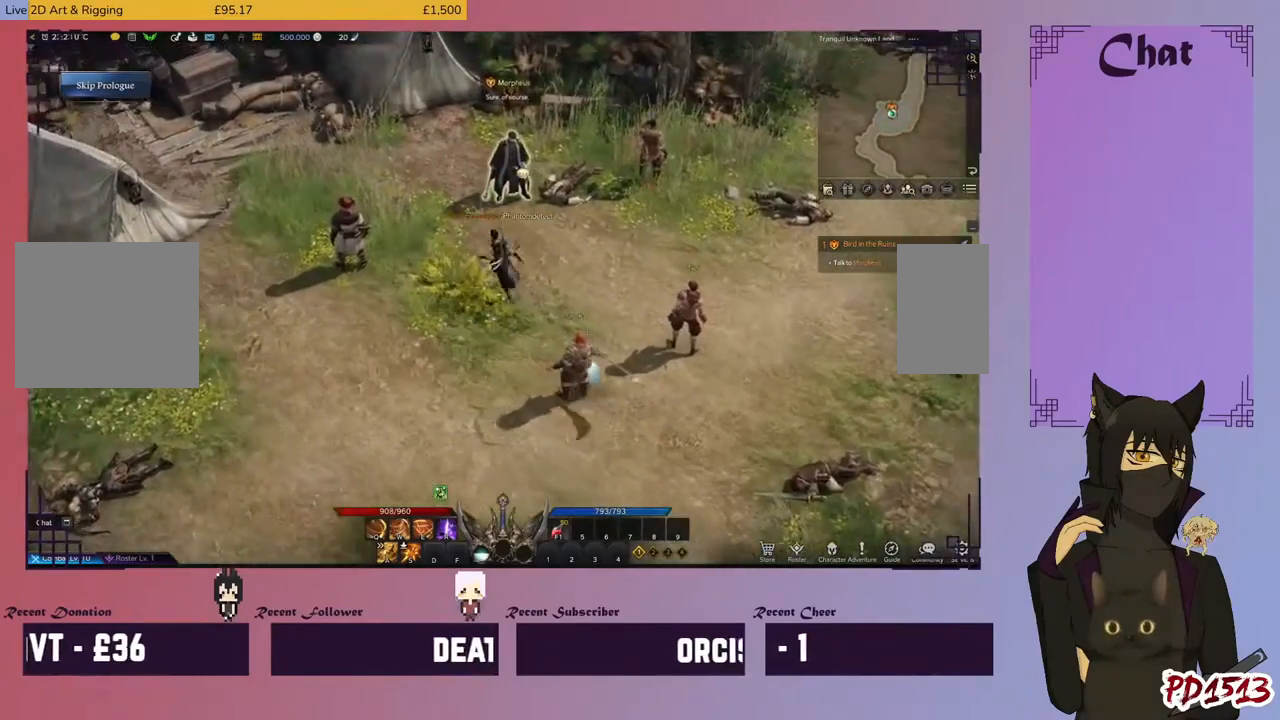
{"keys": [], "mouse": [], "events": [[100, "mouse_left", "up"]]}